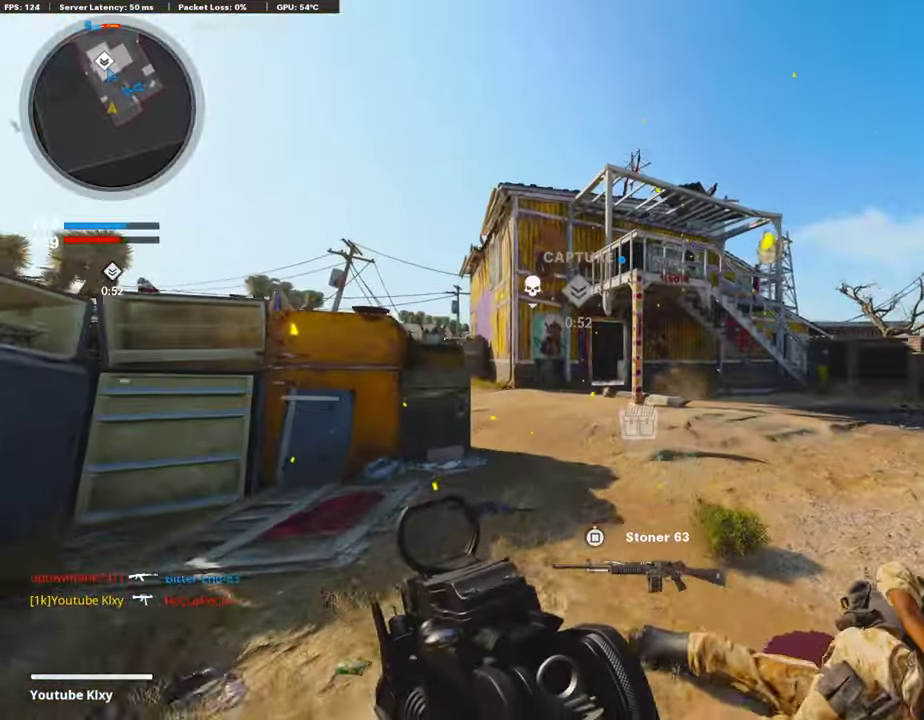
Gameplay with a controller (PlayStation layout); each line is a JSON object with the inputs held at the frame after it (dt_ms = milliseconds from this image to that frame). "events" lists button and stick changes between this image and that frame as [ms after this image, input, new state], when the widget could be followed in between.
{"dt_ms": 403, "buttons": [], "left_stick": "up-left", "right_stick": "center", "events": [[101, "DPAD_RIGHT", "down"], [202, "DPAD_RIGHT", "up"]]}
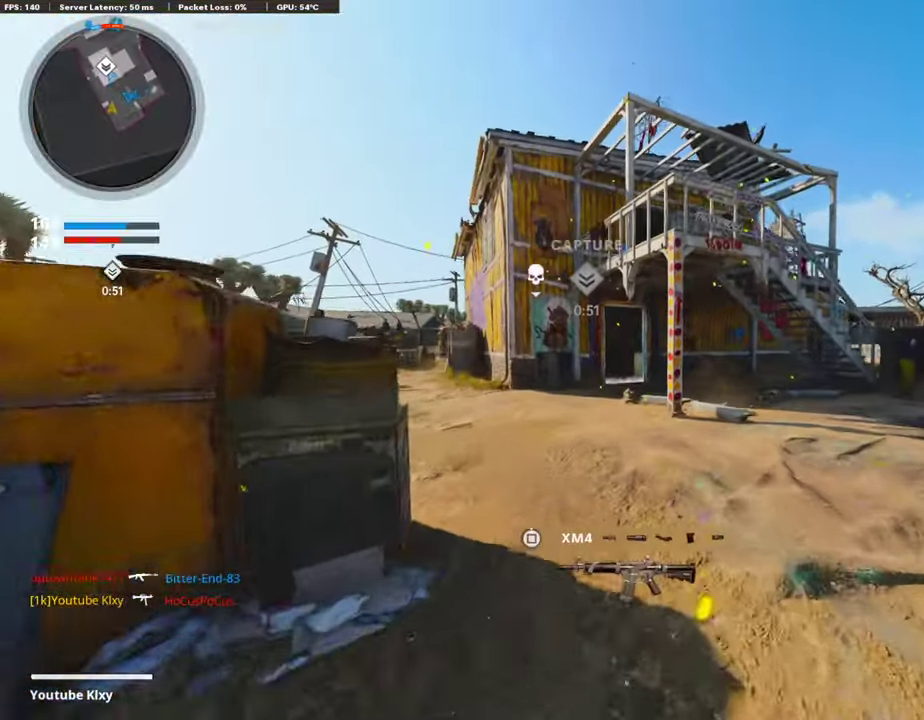
{"dt_ms": 588, "buttons": [], "left_stick": "up-right", "right_stick": "center", "events": [[202, "CROSS", "down"], [202, "left_stick", "up"], [252, "CROSS", "up"], [319, "left_stick", "center"], [370, "TRIANGLE", "down"], [470, "TRIANGLE", "up"], [504, "left_stick", "up-right"]]}
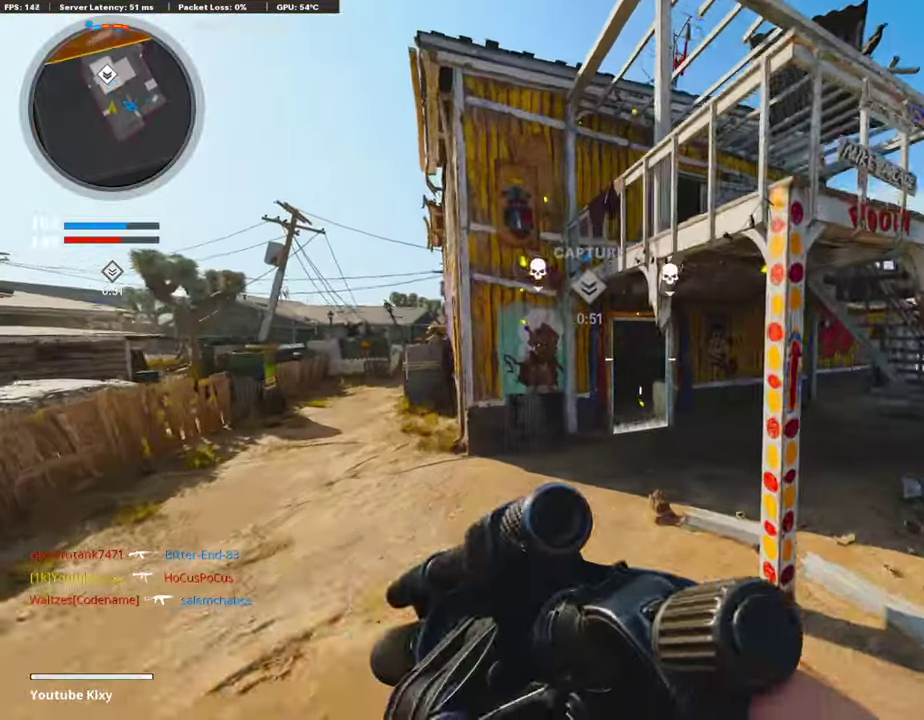
{"dt_ms": 302, "buttons": ["R3"], "left_stick": "up-right", "right_stick": "center"}
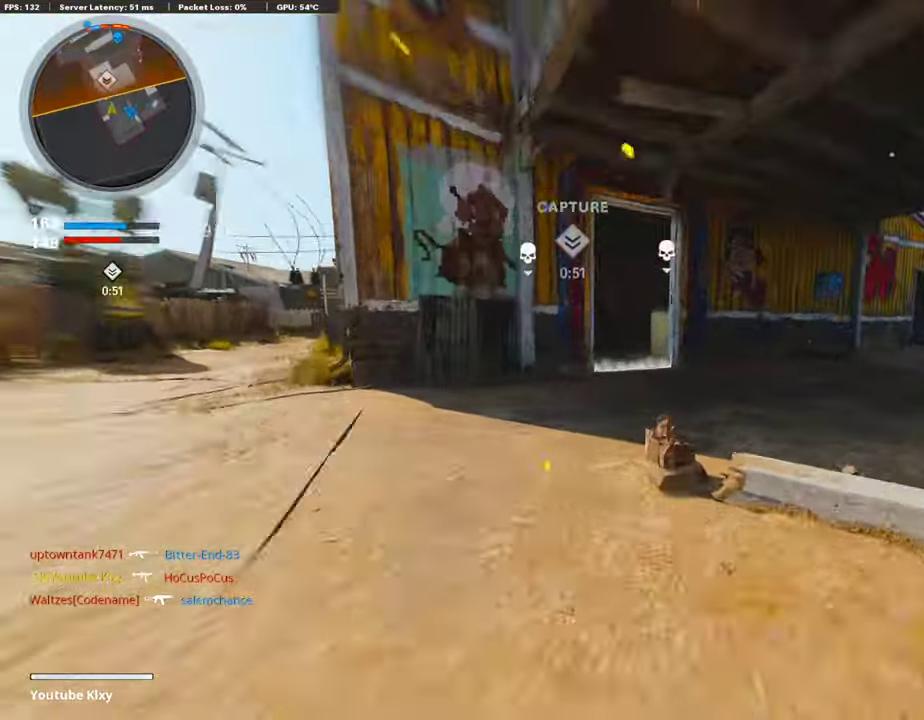
{"dt_ms": 907, "buttons": ["DPAD_RIGHT"], "left_stick": "up-left", "right_stick": "center"}
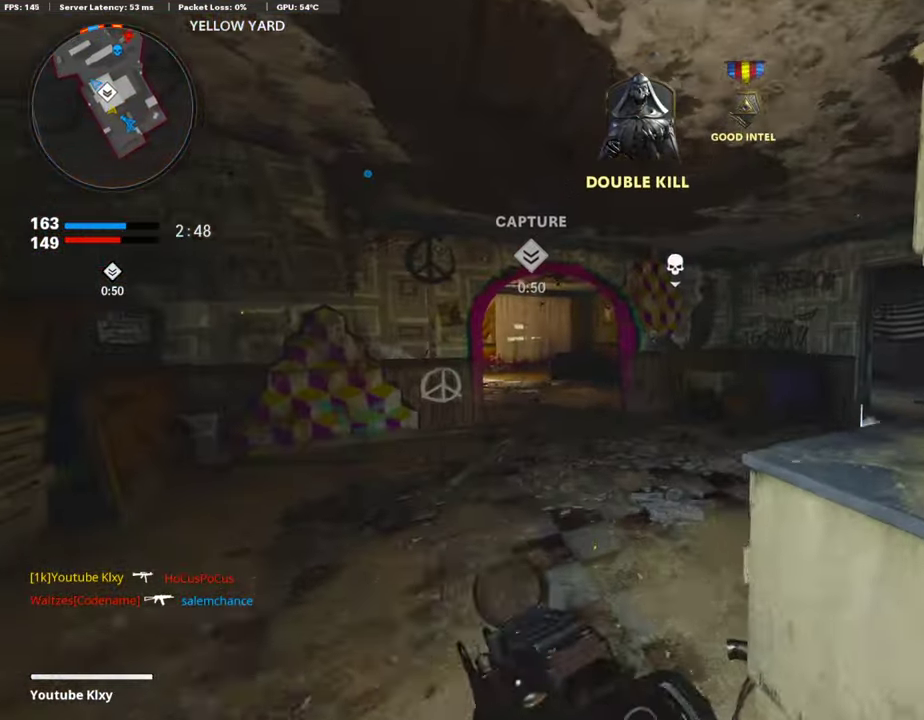
{"dt_ms": 302, "buttons": [], "left_stick": "up-right", "right_stick": "center", "events": [[50, "DPAD_RIGHT", "up"], [100, "right_stick", "right"], [117, "left_stick", "up"], [252, "left_stick", "up-right"], [252, "right_stick", "center"]]}